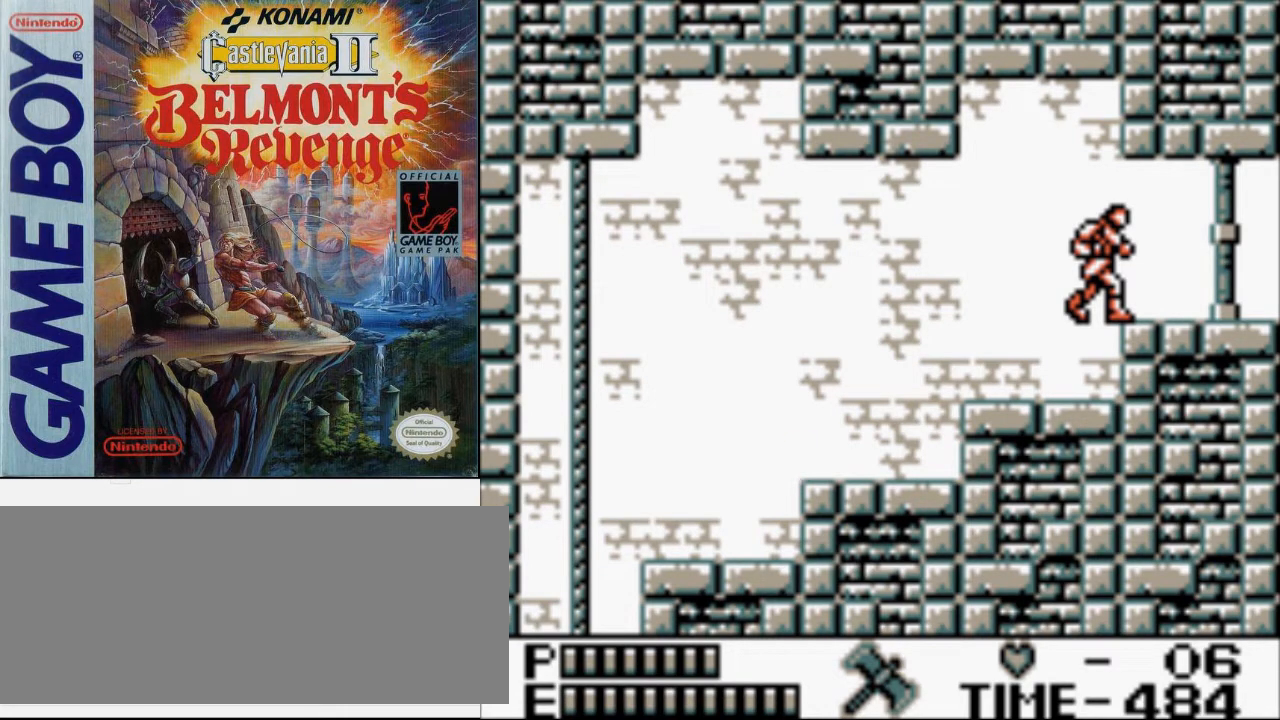
Gameplay with a controller (Nintendo layout); each line is a JSON object with the inputs held at the frame after it. "events" lists button and stick changes between this image and that frame as [ms after this image, input, new state], when the widget could be followed in between. Not read: L3 R3.
{"buttons": ["A", "B", "DPAD_LEFT"], "events": [[333, "DPAD_LEFT", "down"], [367, "A", "down"], [467, "B", "down"]]}
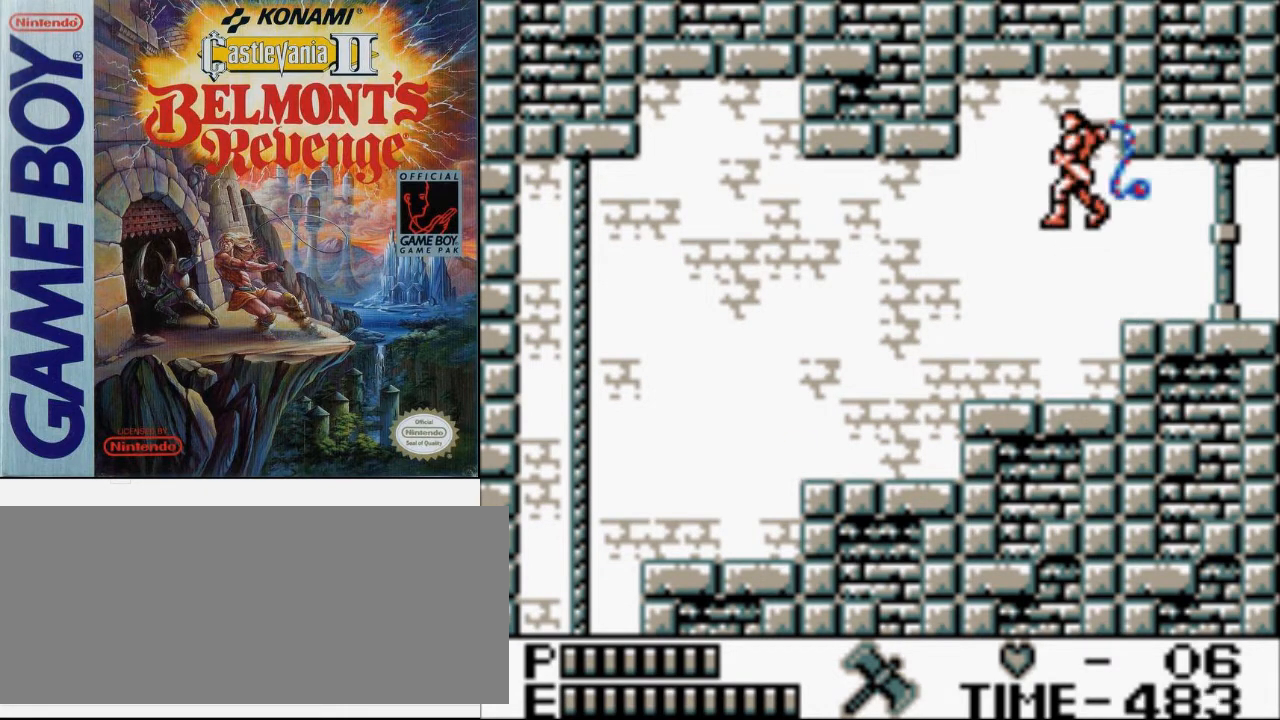
{"buttons": [], "events": [[33, "A", "up"], [167, "B", "up"], [500, "DPAD_LEFT", "up"]]}
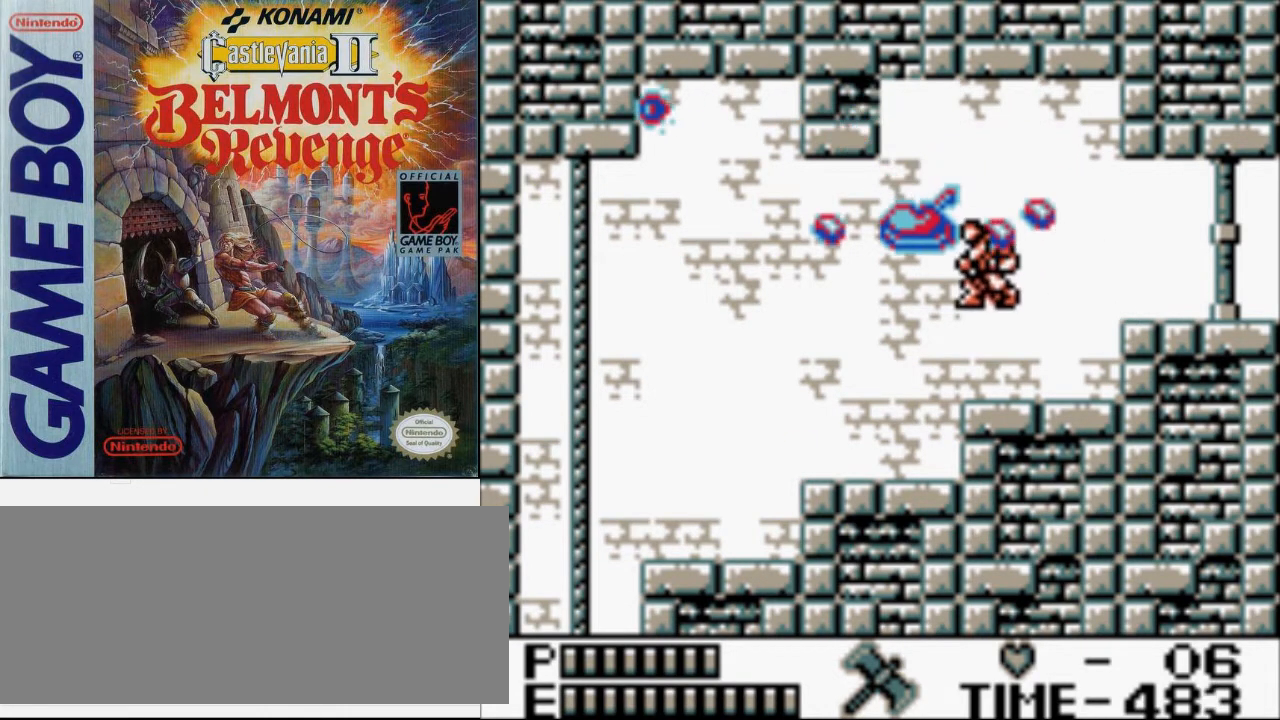
{"buttons": [], "events": []}
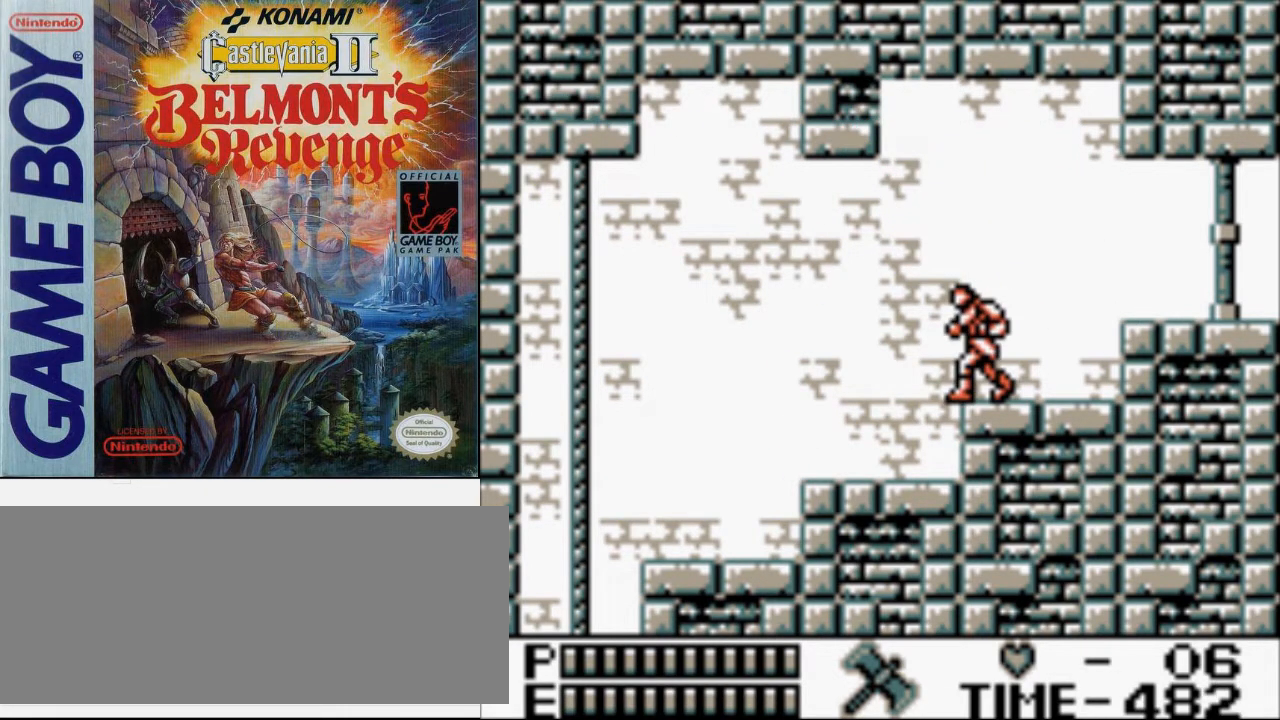
{"buttons": [], "events": []}
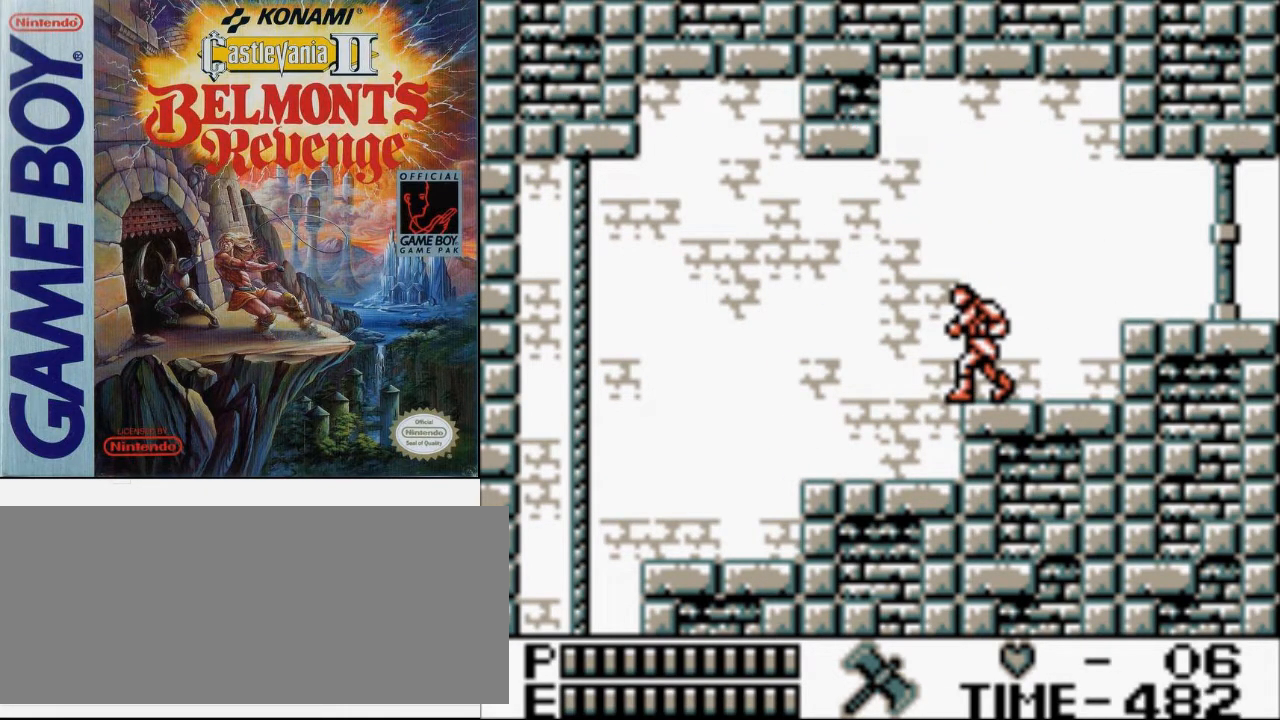
{"buttons": ["DPAD_RIGHT"], "events": [[167, "DPAD_RIGHT", "down"]]}
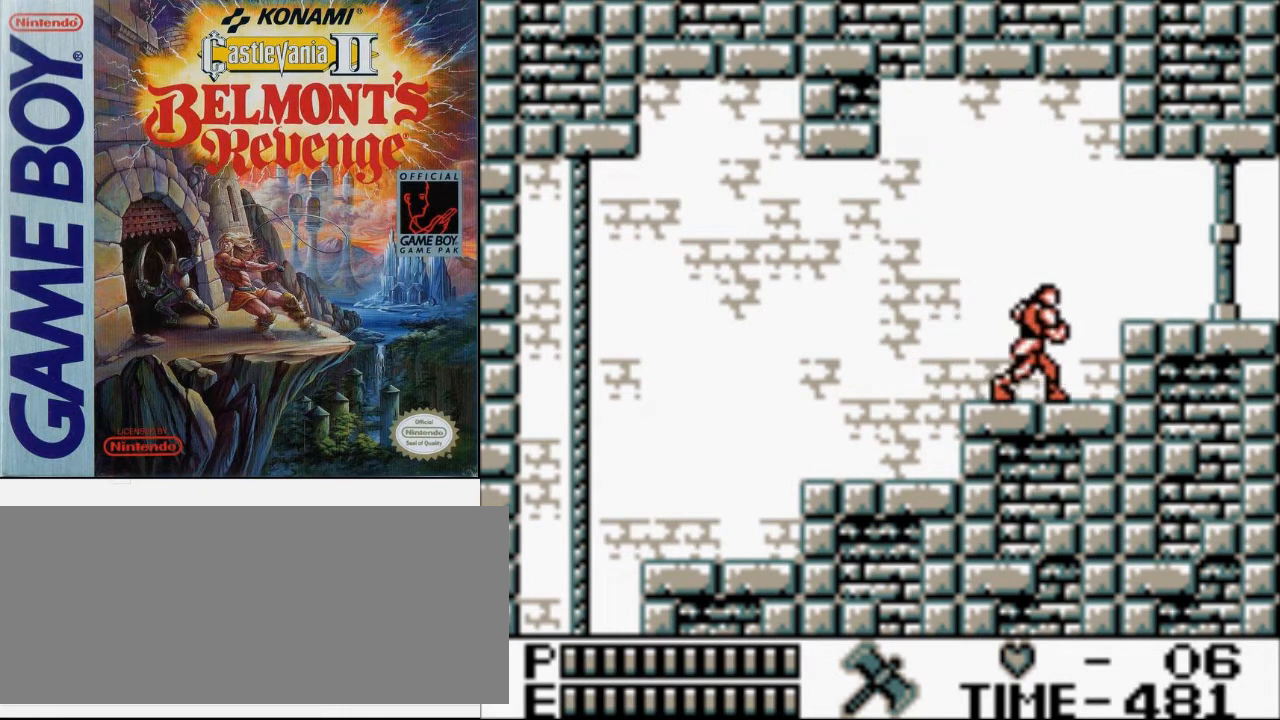
{"buttons": [], "events": [[67, "A", "down"], [233, "A", "up"], [233, "DPAD_RIGHT", "up"]]}